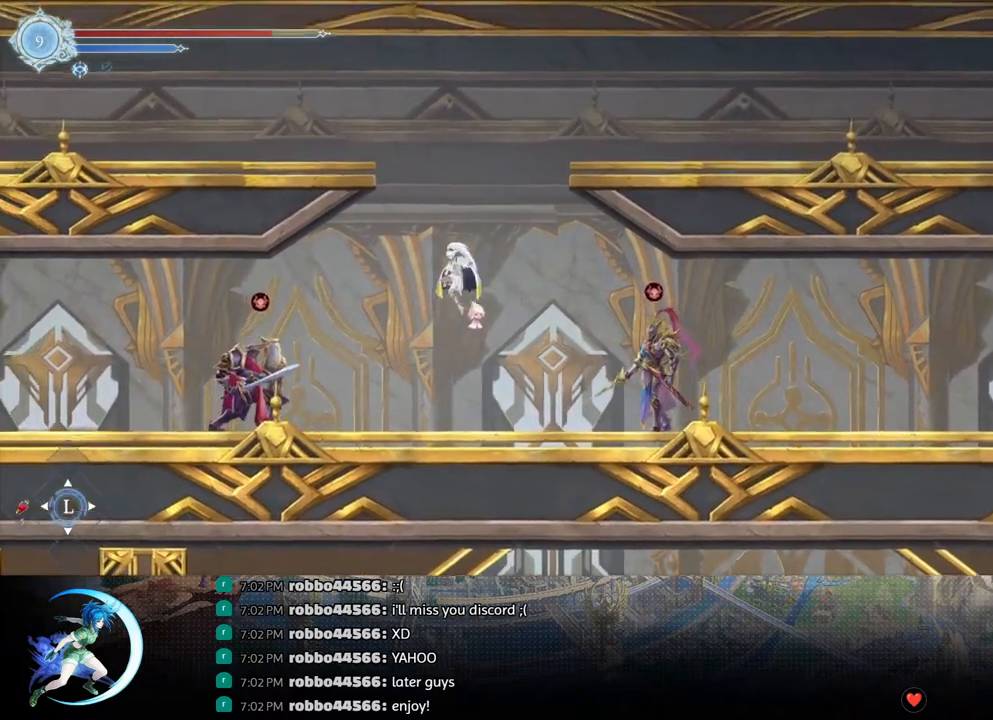
Gameplay with a controller (PlayStation layout); each line is a JSON object with the inputs held at the frame after it. "events" lists button and stick changes between this image and that frame as [ms after this image, input, new state], when the widget could be followed in between.
{"buttons": ["CROSS", "DPAD_DOWN"], "left_stick": "center", "right_stick": "center", "events": [[33, "CROSS", "down"], [350, "CROSS", "up"], [433, "DPAD_DOWN", "down"], [483, "CROSS", "down"]]}
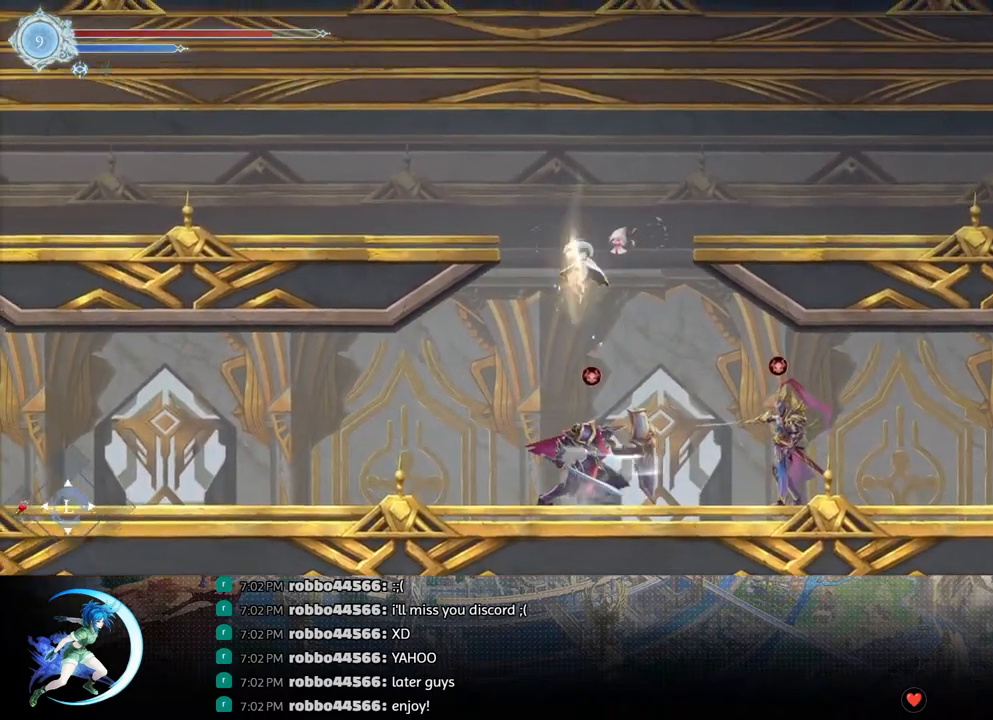
{"buttons": ["CROSS"], "left_stick": "center", "right_stick": "center", "events": [[83, "DPAD_DOWN", "up"], [150, "CROSS", "up"], [383, "CROSS", "down"]]}
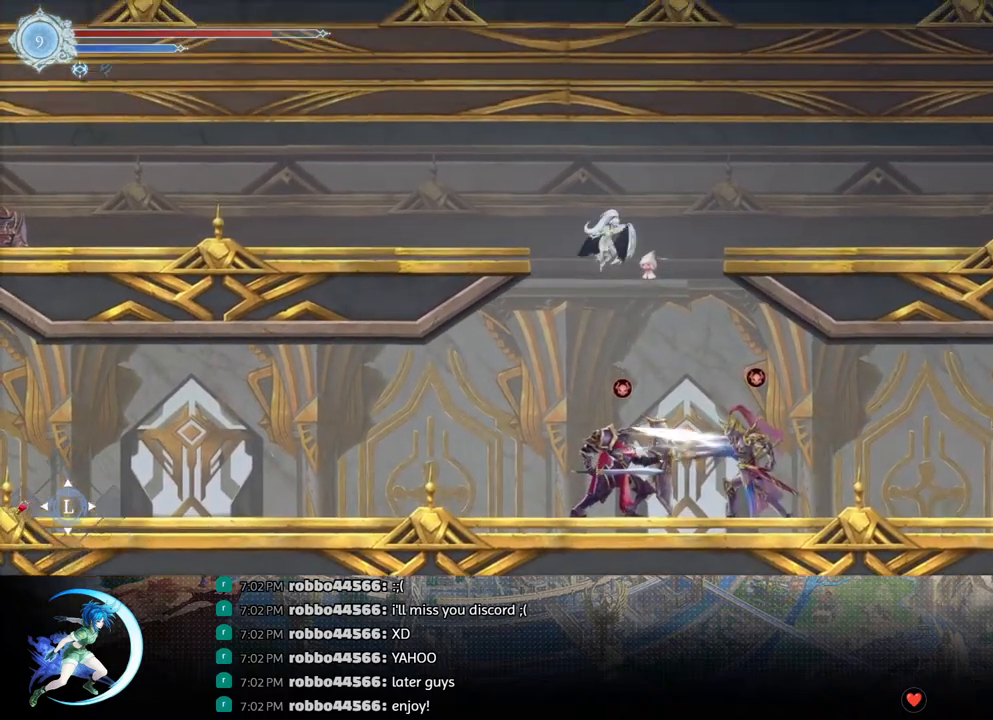
{"buttons": ["CROSS", "DPAD_DOWN"], "left_stick": "center", "right_stick": "center", "events": [[217, "CROSS", "up"], [217, "DPAD_LEFT", "down"], [250, "R1", "down"], [400, "DPAD_DOWN", "down"], [400, "R1", "up"], [417, "DPAD_LEFT", "up"], [433, "CROSS", "down"]]}
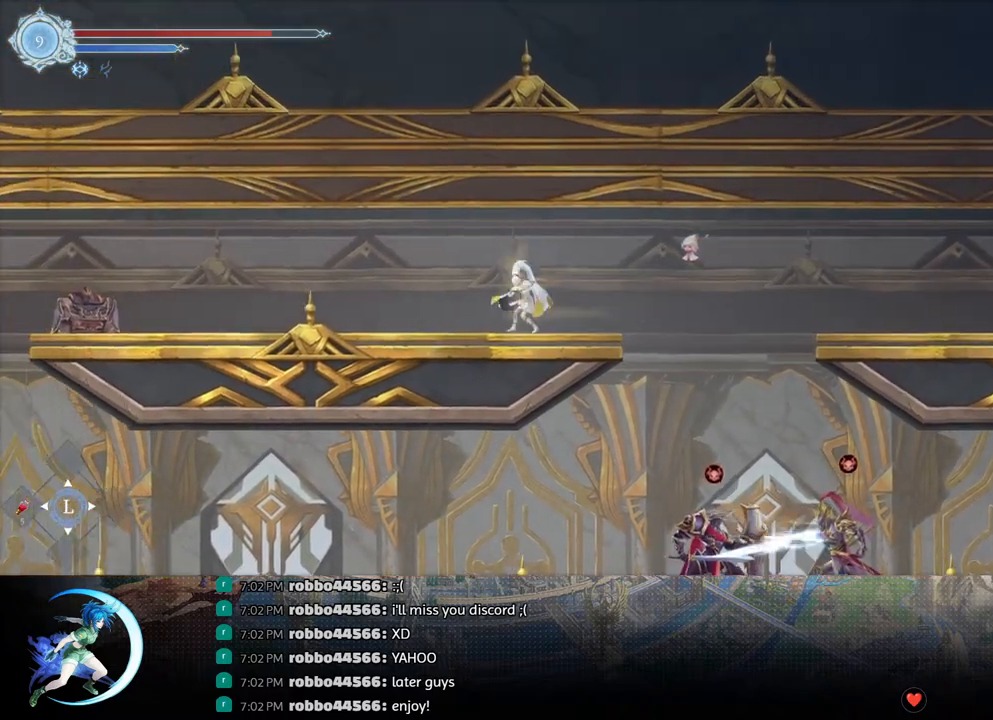
{"buttons": [], "left_stick": "center", "right_stick": "center", "events": [[67, "CROSS", "up"], [100, "DPAD_DOWN", "up"], [150, "DPAD_LEFT", "down"], [183, "R1", "down"], [233, "R1", "up"], [267, "DPAD_DOWN", "down"], [300, "DPAD_LEFT", "up"], [300, "R1", "down"], [367, "DPAD_DOWN", "up"], [400, "R1", "up"]]}
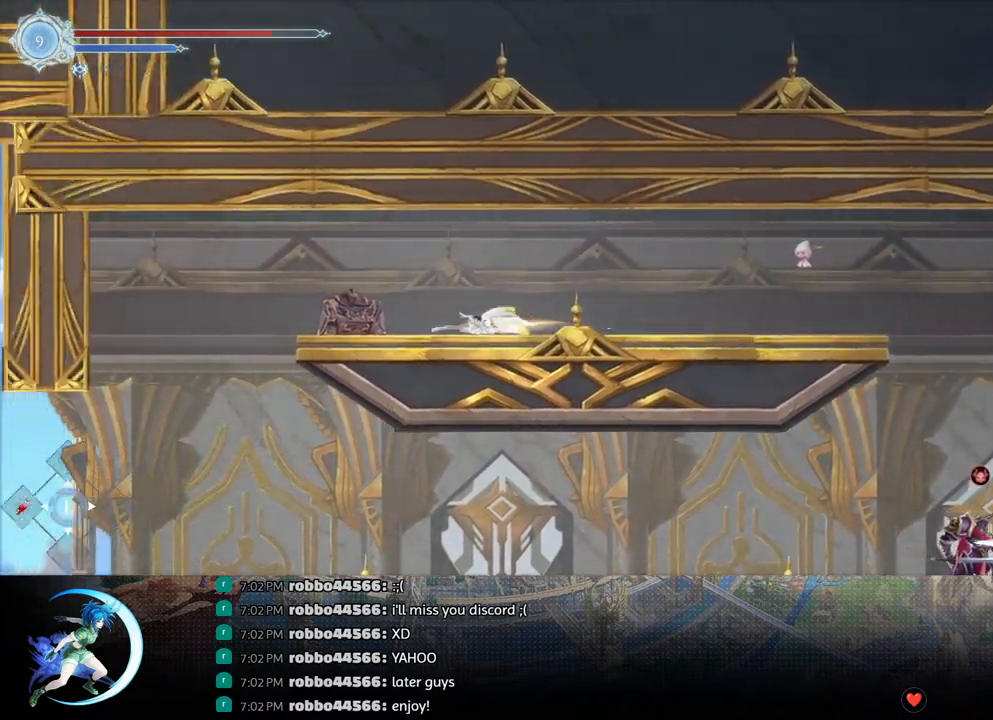
{"buttons": [], "left_stick": "center", "right_stick": "center", "events": [[17, "DPAD_LEFT", "down"], [100, "DPAD_LEFT", "up"], [133, "SQUARE", "down"], [233, "SQUARE", "up"], [267, "DPAD_DOWN", "down"], [333, "DPAD_DOWN", "up"], [433, "DPAD_LEFT", "down"], [483, "DPAD_LEFT", "up"]]}
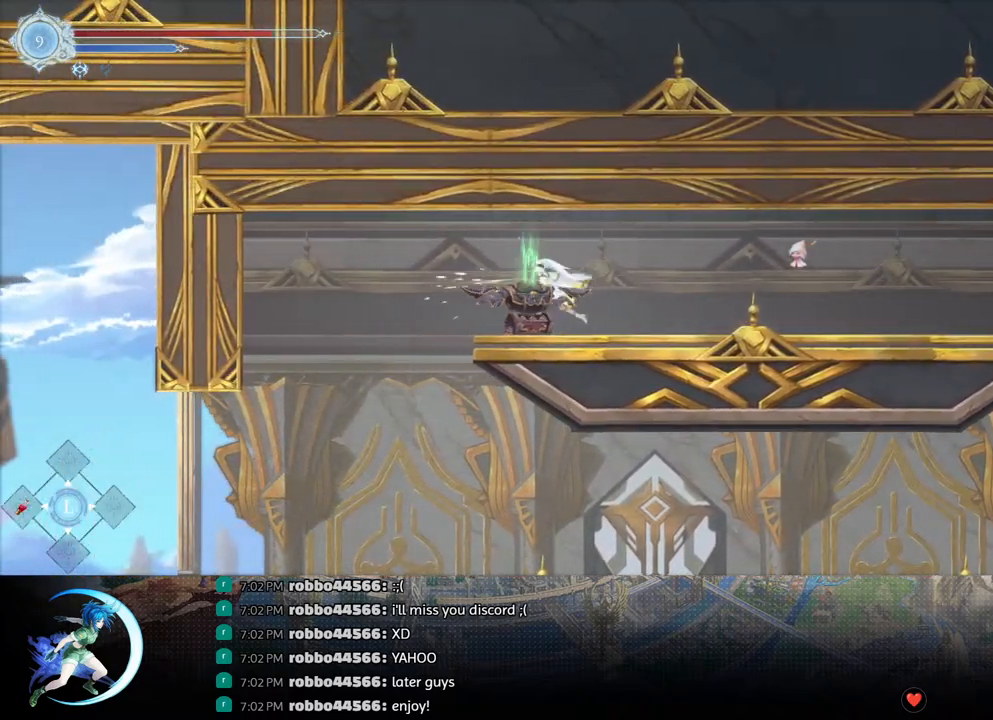
{"buttons": [], "left_stick": "center", "right_stick": "center", "events": [[300, "DPAD_LEFT", "down"], [333, "DPAD_LEFT", "up"]]}
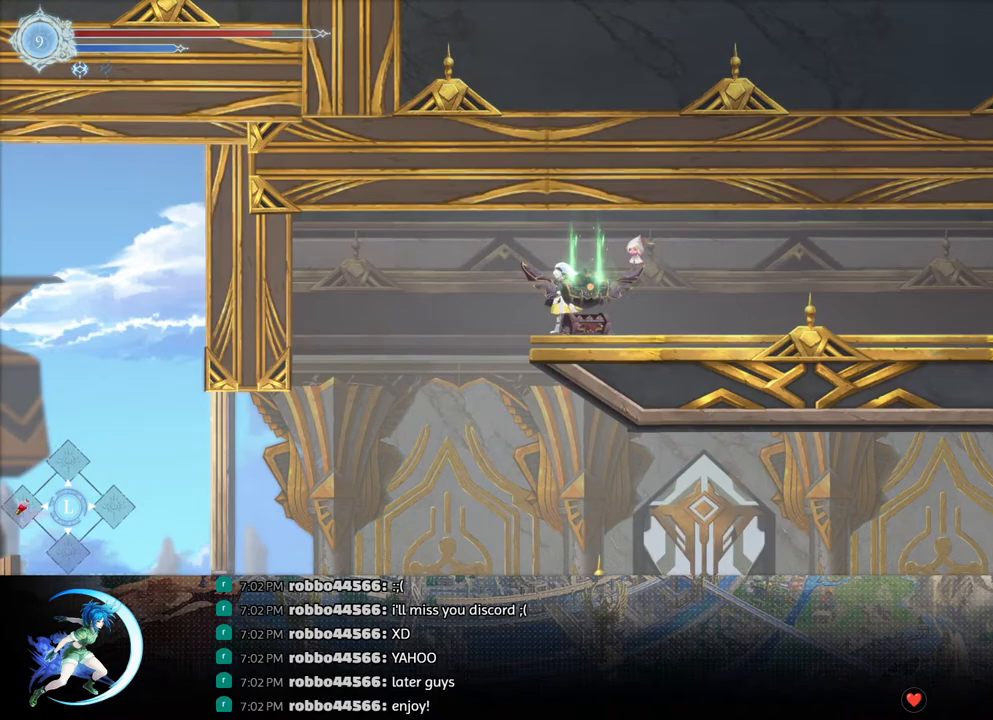
{"buttons": ["DPAD_UP"], "left_stick": "center", "right_stick": "center", "events": [[433, "DPAD_UP", "down"]]}
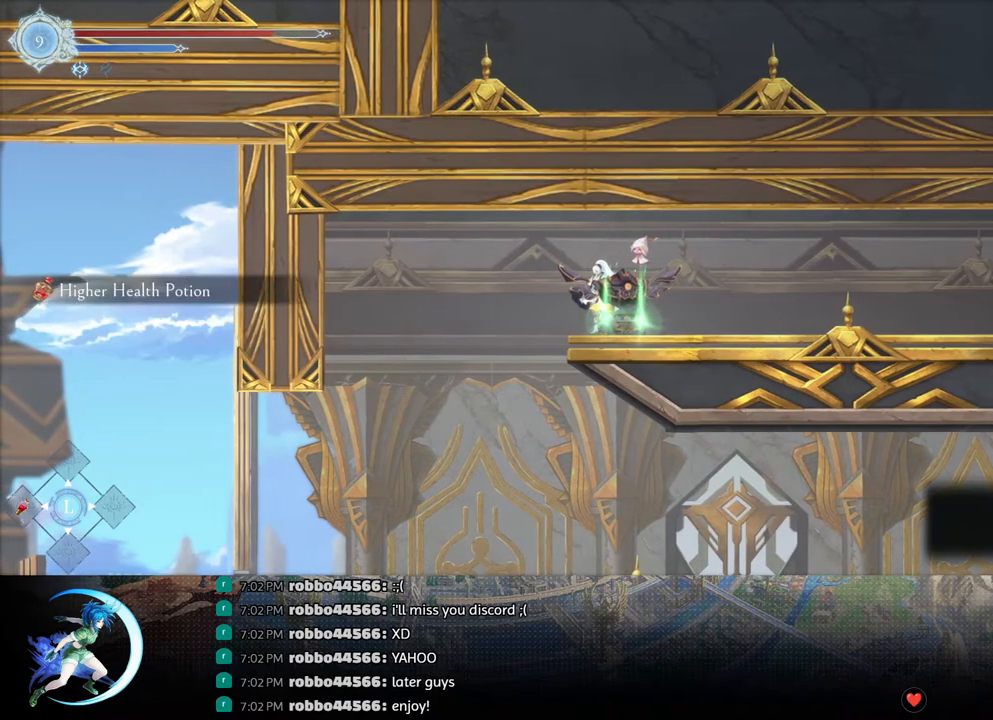
{"buttons": ["DPAD_RIGHT"], "left_stick": "center", "right_stick": "center", "events": [[17, "DPAD_UP", "up"], [150, "DPAD_RIGHT", "down"], [217, "DPAD_RIGHT", "up"], [283, "DPAD_UP", "down"], [383, "DPAD_UP", "up"], [467, "DPAD_RIGHT", "down"]]}
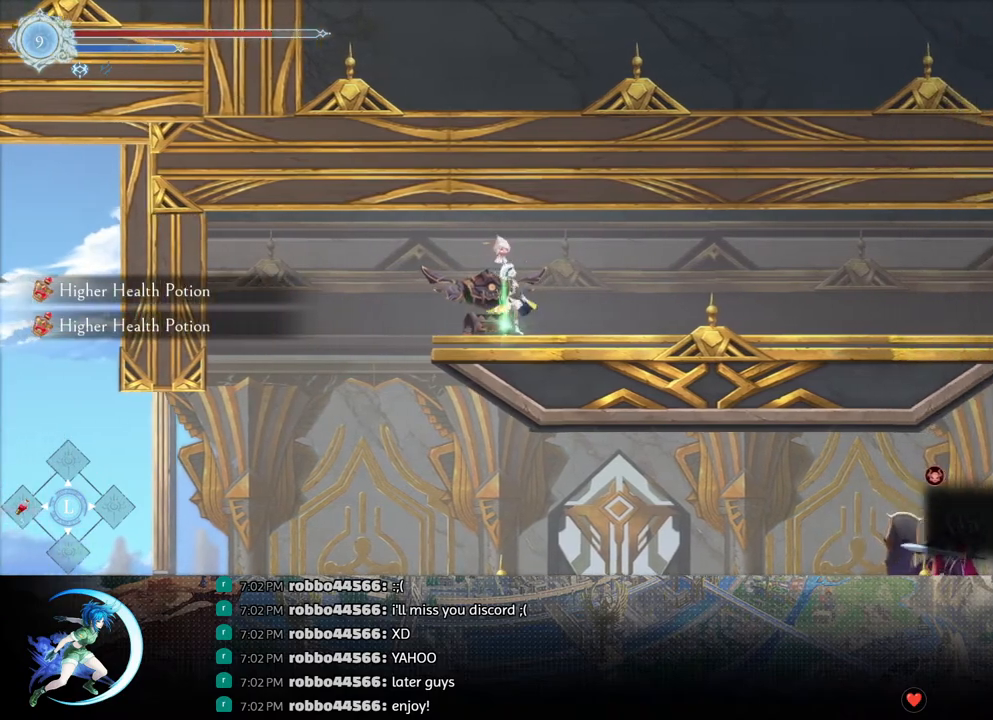
{"buttons": ["DPAD_RIGHT"], "left_stick": "center", "right_stick": "center", "events": [[33, "R1", "down"], [83, "DPAD_DOWN", "down"], [100, "R1", "up"], [150, "R1", "down"], [233, "DPAD_RIGHT", "up"], [250, "DPAD_DOWN", "up"], [250, "R1", "up"], [417, "DPAD_RIGHT", "down"]]}
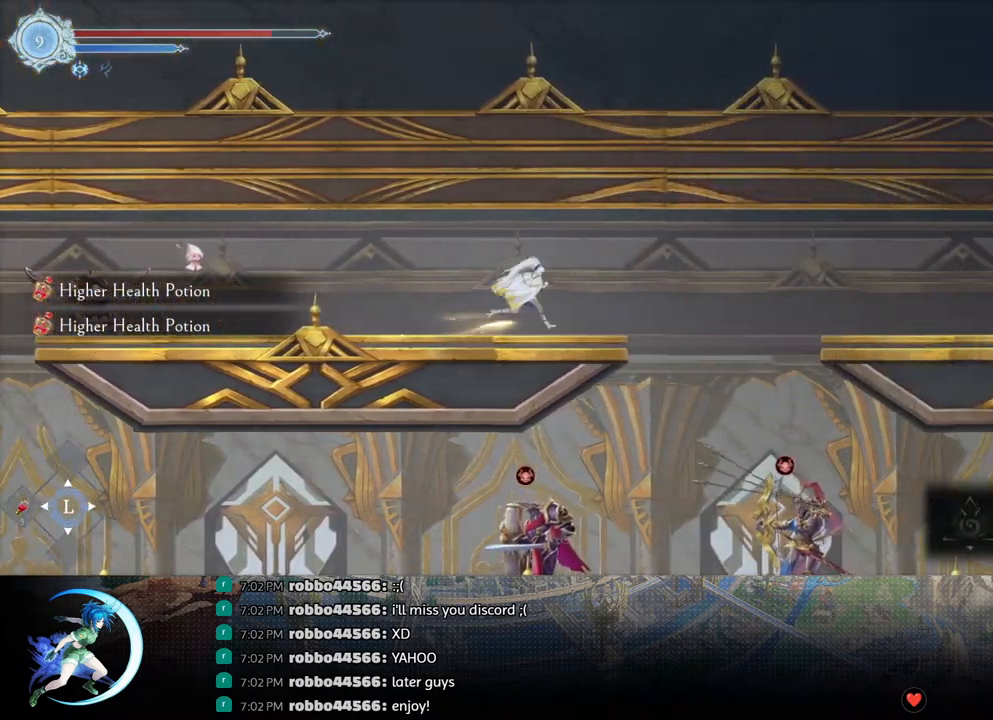
{"buttons": ["R1", "DPAD_RIGHT"], "left_stick": "center", "right_stick": "center", "events": [[33, "CROSS", "down"], [117, "CROSS", "up"], [467, "R1", "down"]]}
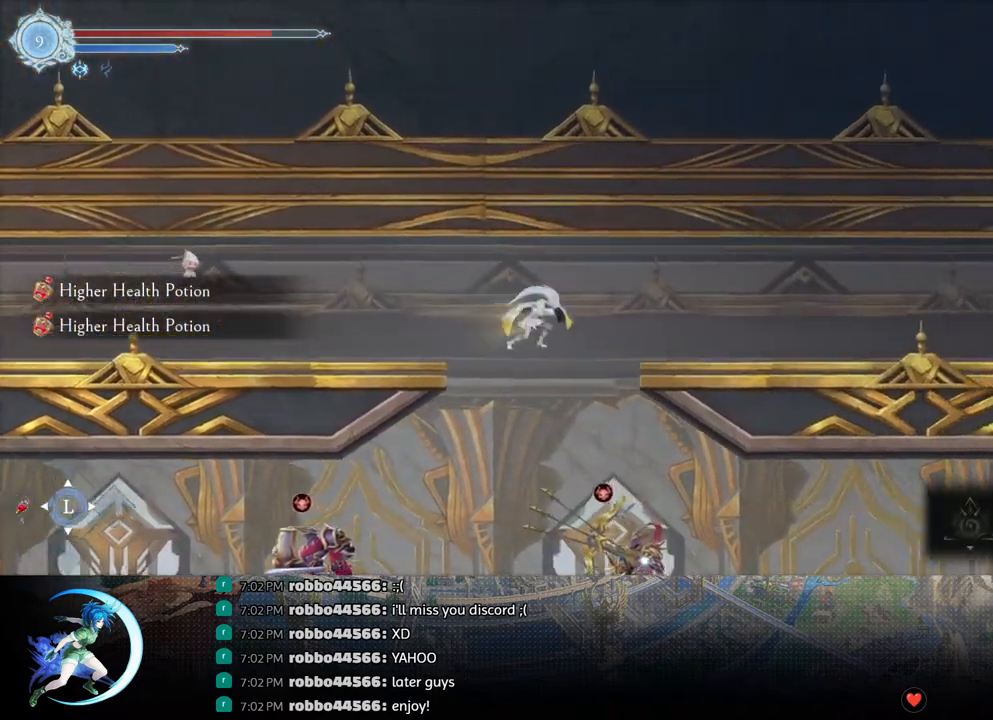
{"buttons": ["R1", "DPAD_DOWN", "DPAD_RIGHT"], "left_stick": "center", "right_stick": "center", "events": [[150, "R1", "up"], [167, "DPAD_DOWN", "down"], [217, "CROSS", "down"], [333, "DPAD_DOWN", "up"], [367, "CROSS", "up"], [450, "R1", "down"], [483, "DPAD_DOWN", "down"]]}
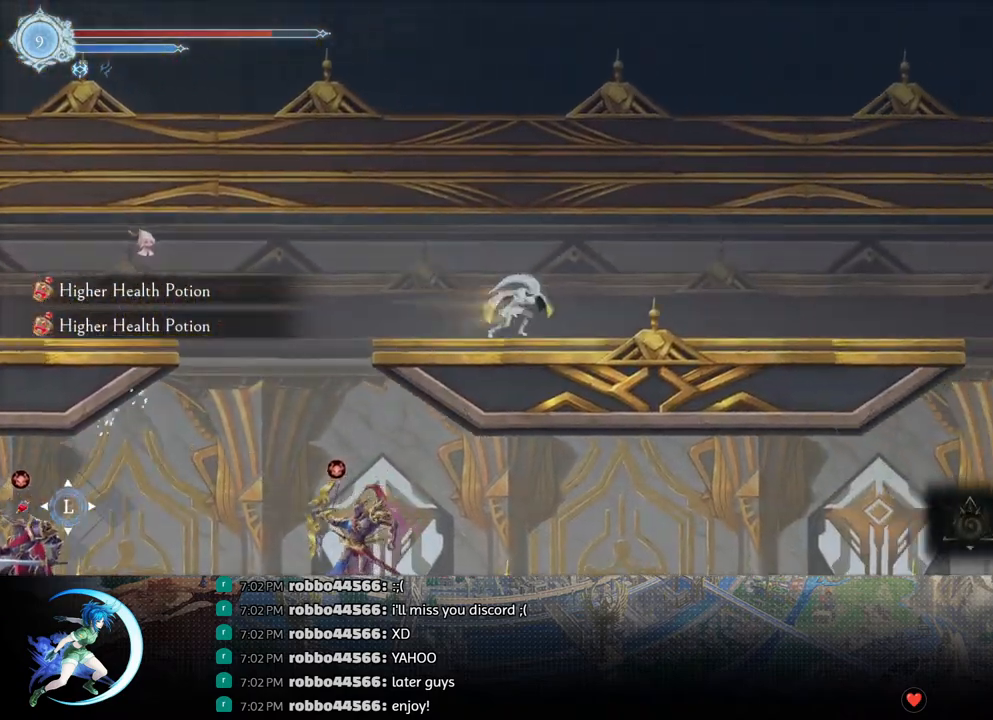
{"buttons": ["R1", "DPAD_RIGHT"], "left_stick": "center", "right_stick": "center", "events": [[33, "R1", "up"], [83, "R1", "down"], [133, "DPAD_DOWN", "up"], [150, "DPAD_RIGHT", "up"], [200, "R1", "up"], [350, "DPAD_RIGHT", "down"], [500, "R1", "down"]]}
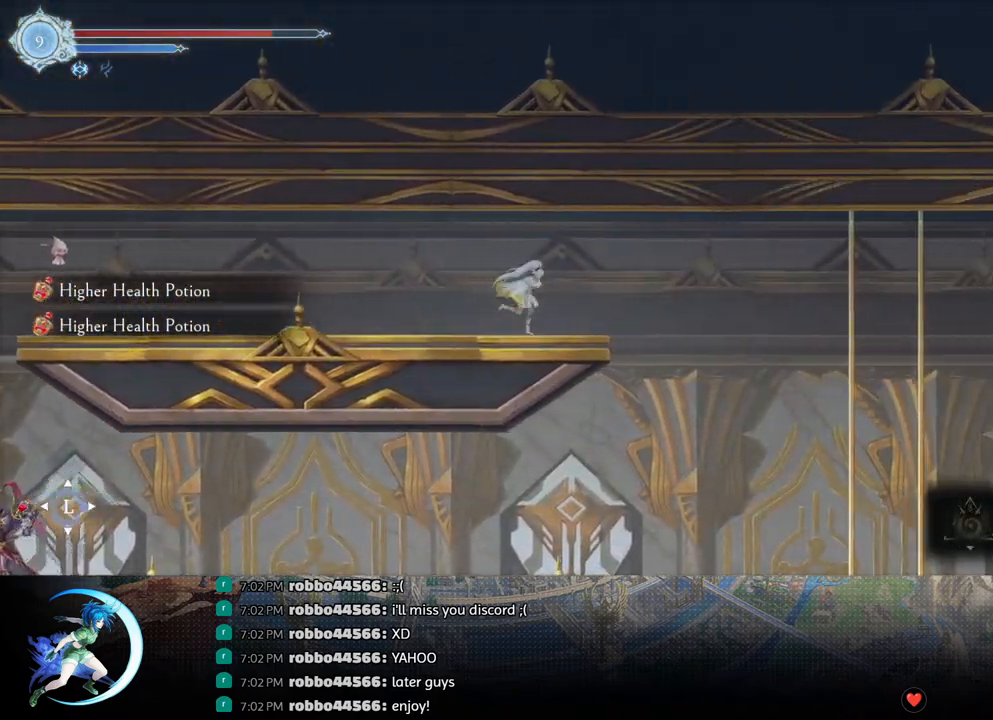
{"buttons": [], "left_stick": "center", "right_stick": "center", "events": [[150, "DPAD_DOWN", "down"], [150, "R1", "up"], [217, "CROSS", "down"], [300, "DPAD_RIGHT", "up"], [317, "DPAD_DOWN", "up"], [333, "CROSS", "up"]]}
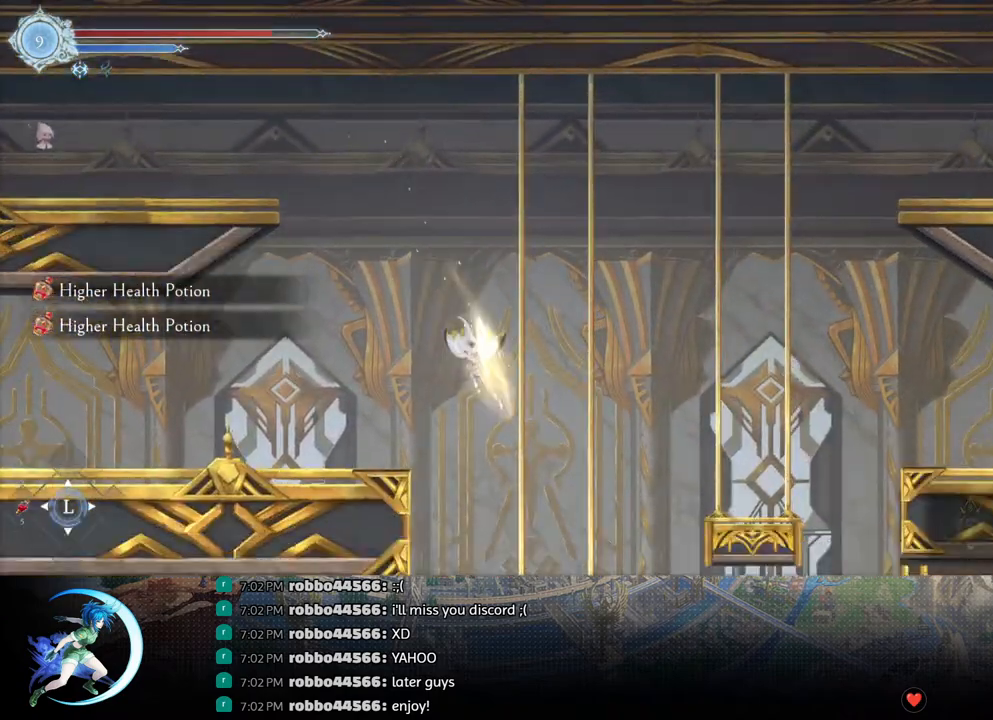
{"buttons": ["DPAD_RIGHT"], "left_stick": "center", "right_stick": "center", "events": [[500, "DPAD_RIGHT", "down"]]}
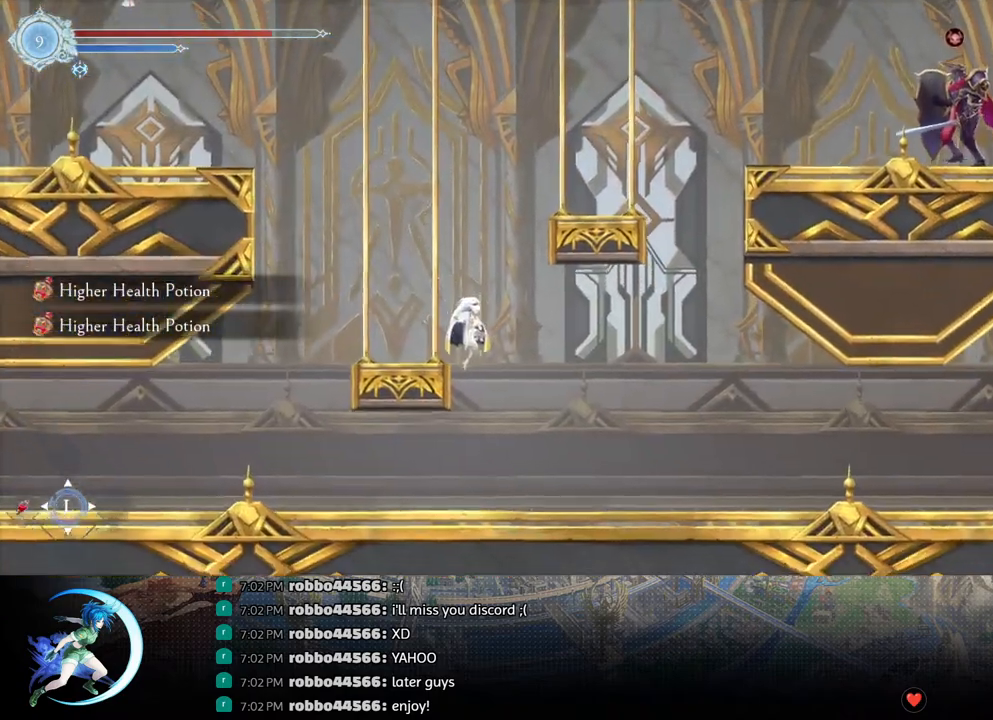
{"buttons": ["CROSS", "DPAD_DOWN", "DPAD_RIGHT"], "left_stick": "center", "right_stick": "center", "events": [[67, "R1", "down"], [117, "R1", "up"], [150, "DPAD_DOWN", "down"], [217, "R1", "down"], [333, "R1", "up"], [400, "CROSS", "down"]]}
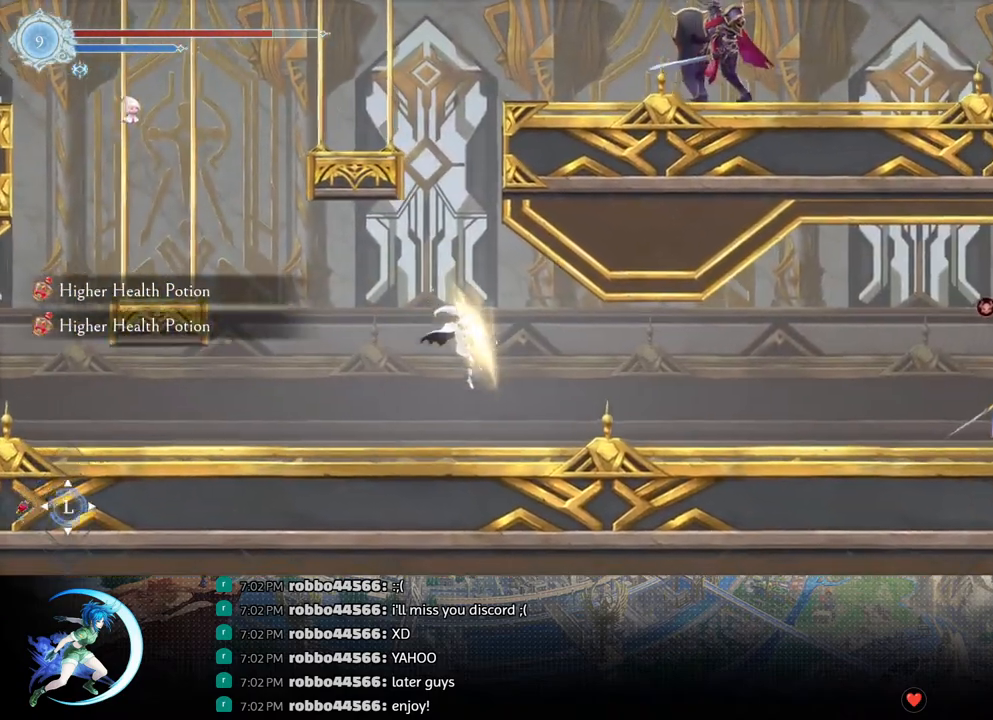
{"buttons": ["DPAD_LEFT"], "left_stick": "center", "right_stick": "center", "events": [[17, "CROSS", "up"], [67, "DPAD_DOWN", "up"], [67, "DPAD_RIGHT", "up"], [133, "DPAD_RIGHT", "down"], [167, "R1", "down"], [233, "R1", "up"], [250, "DPAD_DOWN", "down"], [283, "R1", "down"], [333, "DPAD_RIGHT", "up"], [383, "DPAD_DOWN", "up"], [383, "R1", "up"], [500, "DPAD_LEFT", "down"]]}
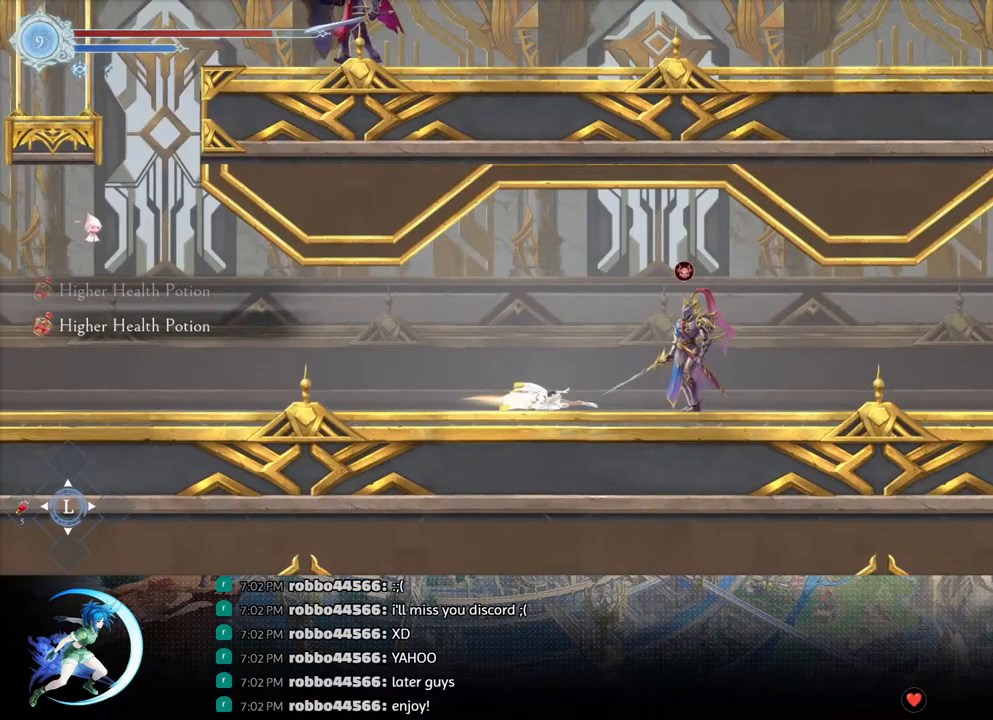
{"buttons": ["CROSS", "DPAD_RIGHT"], "left_stick": "center", "right_stick": "center", "events": [[50, "CROSS", "down"], [150, "DPAD_LEFT", "up"], [217, "DPAD_RIGHT", "down"], [267, "CROSS", "up"], [317, "CROSS", "down"]]}
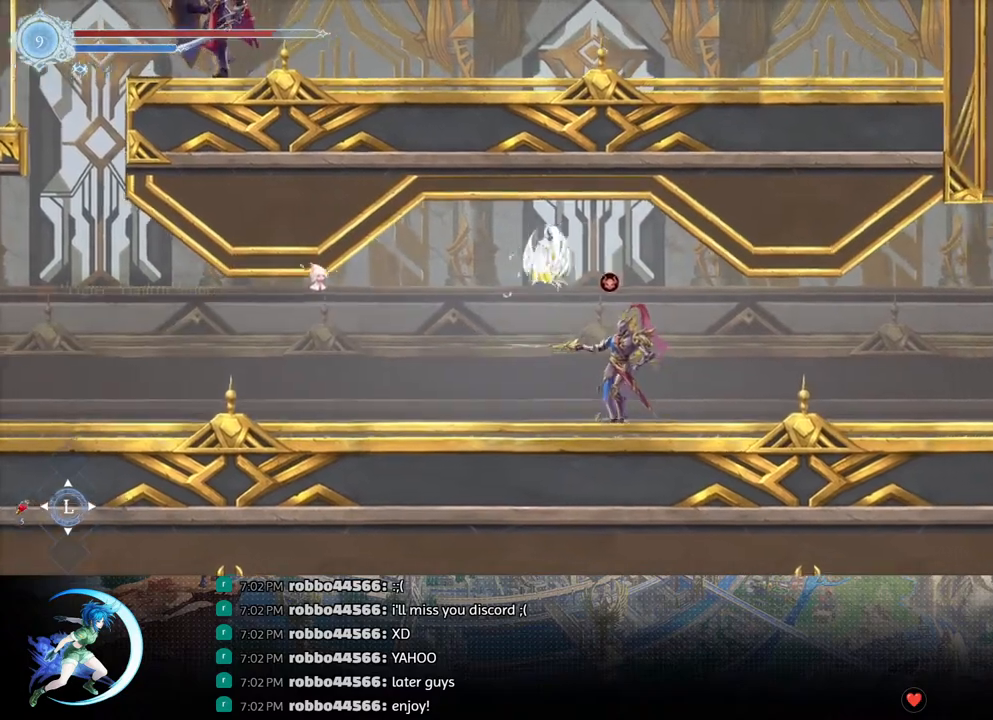
{"buttons": ["DPAD_RIGHT"], "left_stick": "center", "right_stick": "center", "events": [[17, "CROSS", "up"], [50, "R1", "down"], [100, "DPAD_DOWN", "down"], [150, "CROSS", "down"], [183, "R1", "up"], [267, "CROSS", "up"], [300, "DPAD_DOWN", "up"]]}
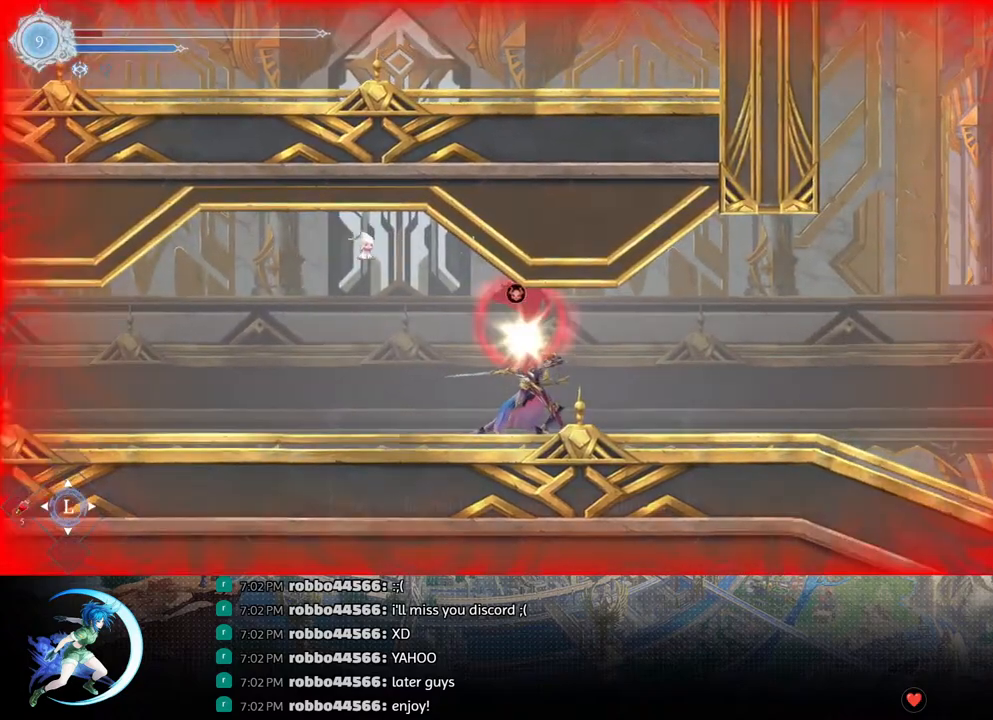
{"buttons": ["DPAD_RIGHT"], "left_stick": "center", "right_stick": "center", "events": []}
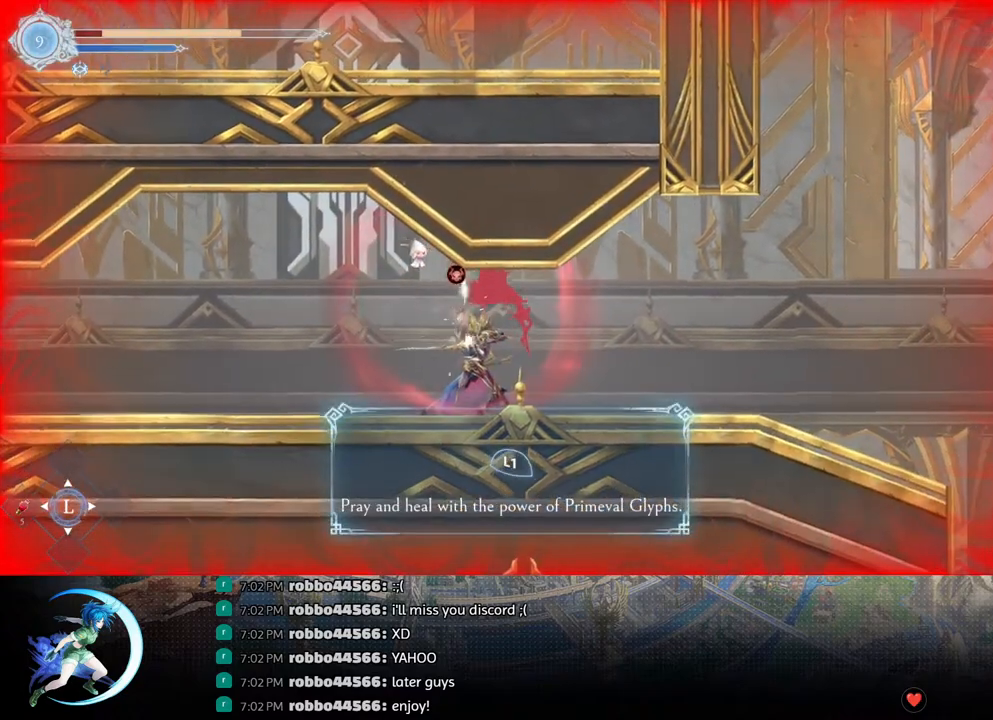
{"buttons": ["DPAD_RIGHT"], "left_stick": "center", "right_stick": "center", "events": [[200, "DPAD_DOWN", "down"], [200, "R1", "down"], [283, "R1", "up"], [400, "DPAD_DOWN", "up"]]}
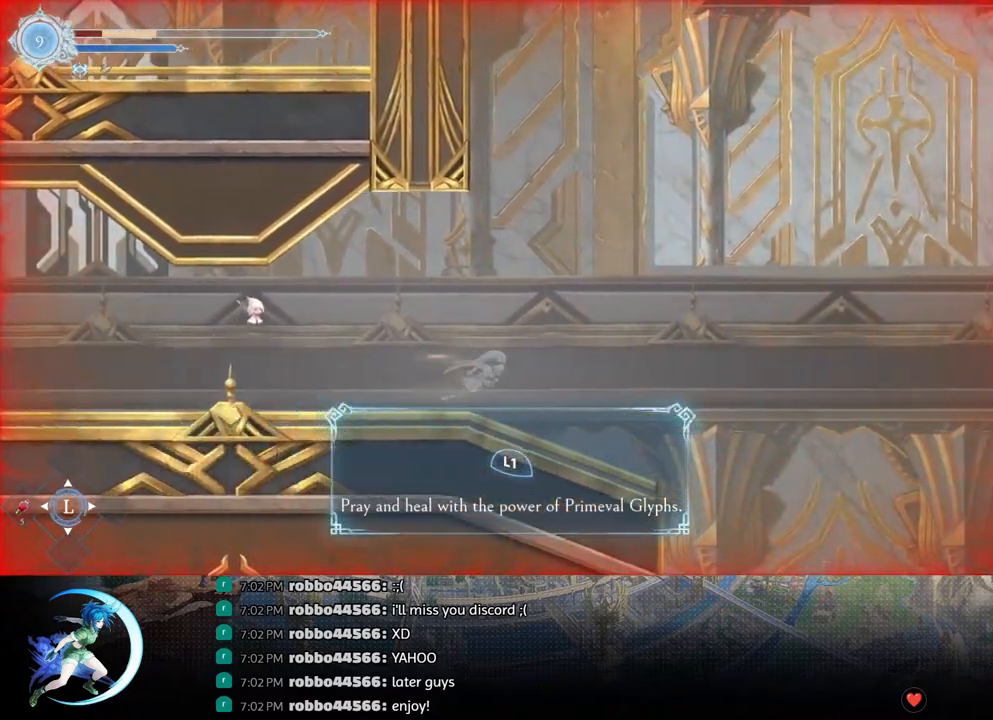
{"buttons": ["DPAD_RIGHT"], "left_stick": "center", "right_stick": "center", "events": []}
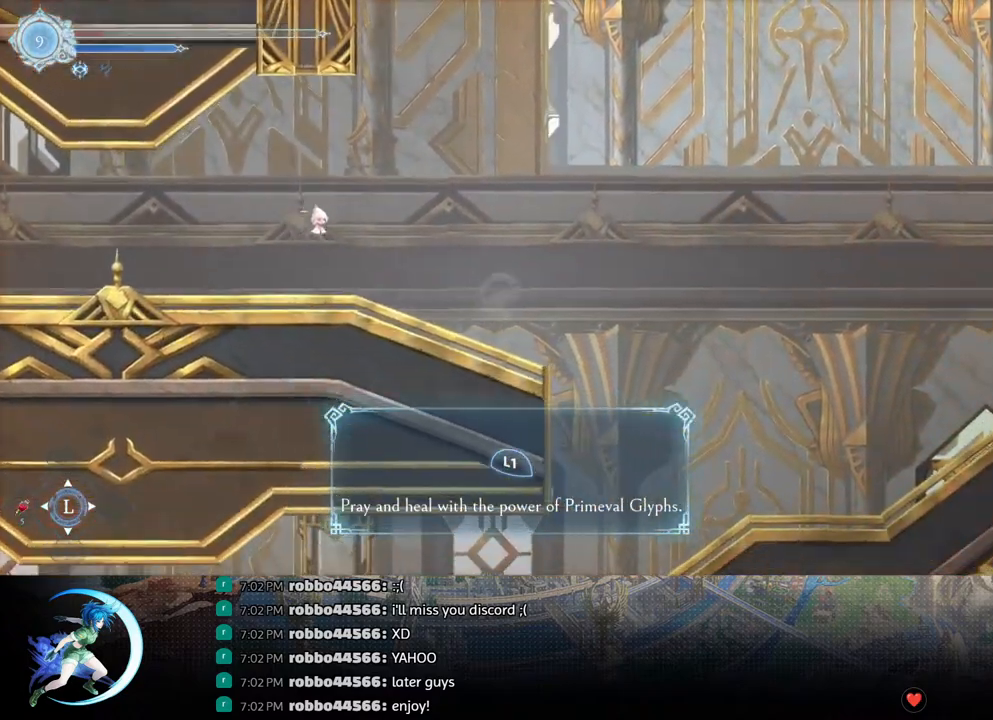
{"buttons": ["DPAD_RIGHT"], "left_stick": "center", "right_stick": "center", "events": [[67, "R1", "down"], [200, "DPAD_DOWN", "down"], [250, "R1", "up"], [267, "CROSS", "down"], [350, "DPAD_DOWN", "up"], [367, "CROSS", "up"]]}
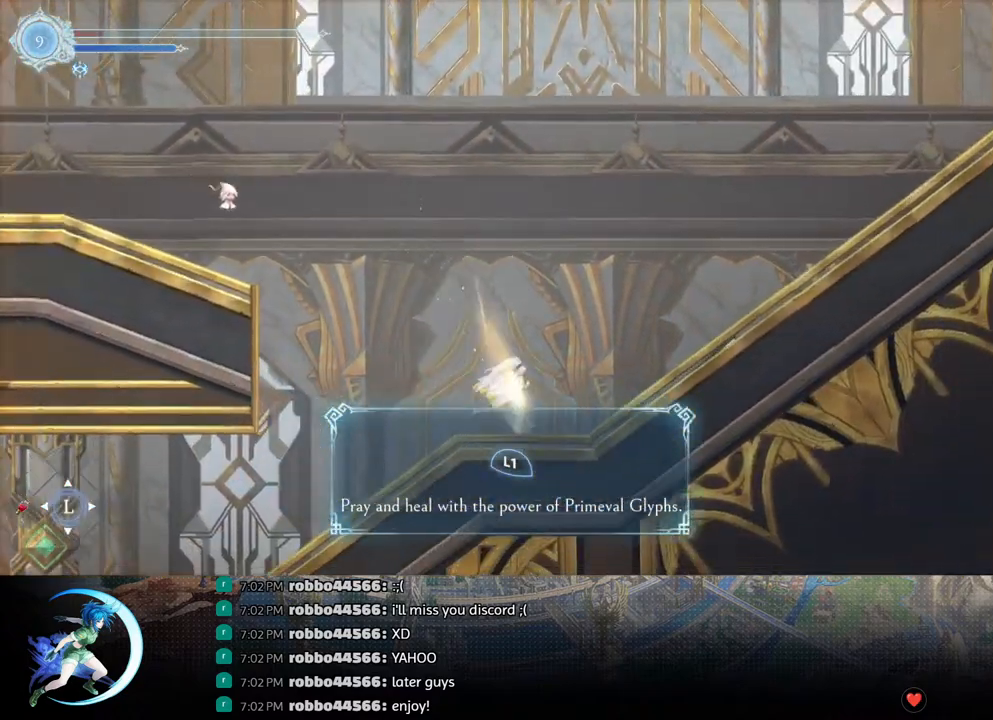
{"buttons": [], "left_stick": "center", "right_stick": "center", "events": [[33, "R1", "down"], [167, "R1", "up"], [183, "DPAD_DOWN", "down"], [250, "R1", "down"], [333, "DPAD_RIGHT", "up"], [367, "DPAD_RIGHT", "down"], [367, "R1", "up"], [383, "DPAD_DOWN", "up"], [400, "DPAD_RIGHT", "up"]]}
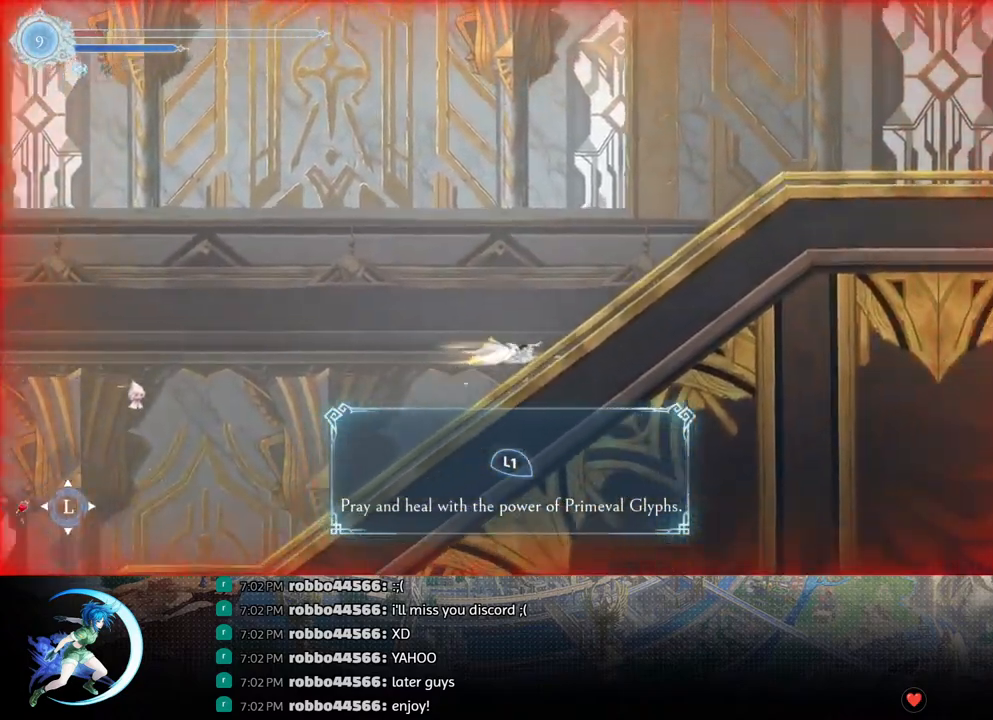
{"buttons": [], "left_stick": "center", "right_stick": "center", "events": [[33, "L1", "down"], [117, "L1", "up"]]}
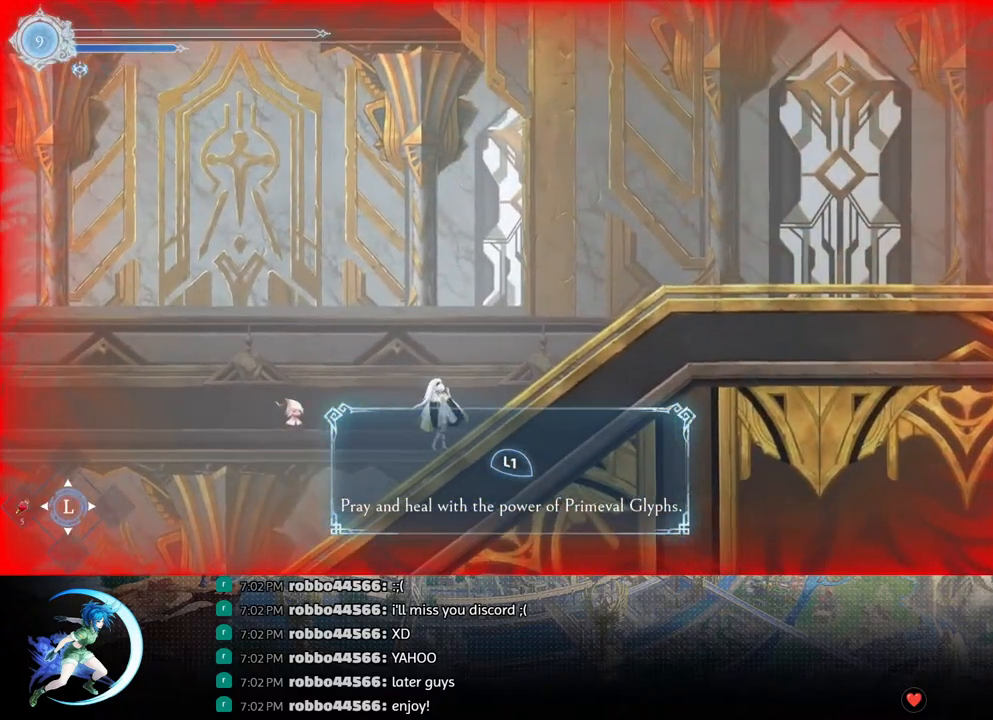
{"buttons": [], "left_stick": "center", "right_stick": "center", "events": []}
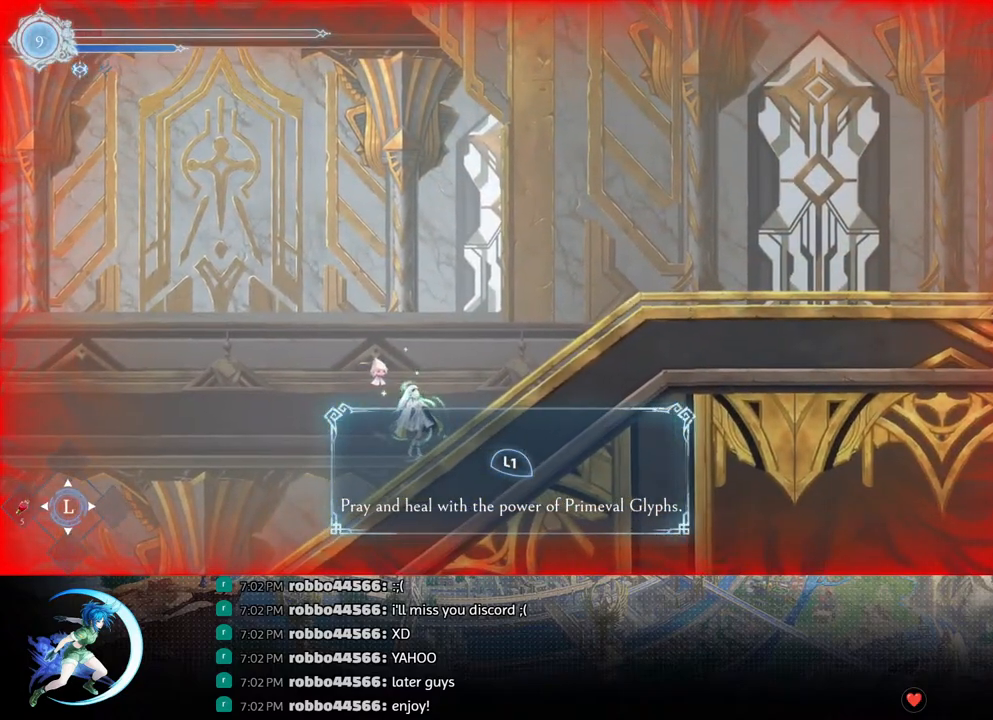
{"buttons": [], "left_stick": "center", "right_stick": "center", "events": []}
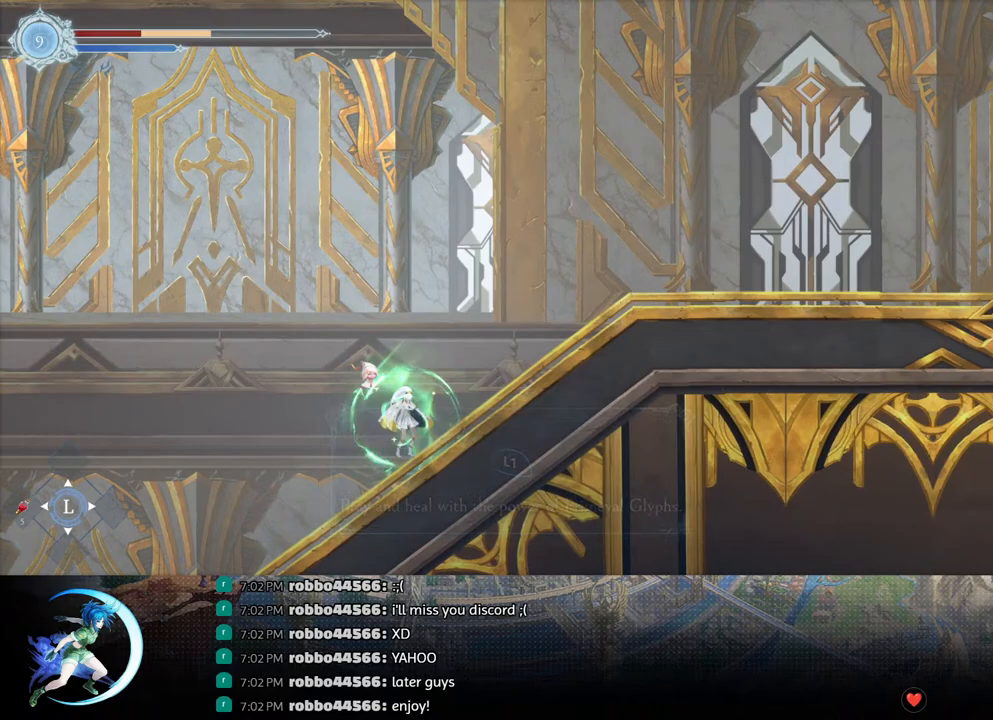
{"buttons": [], "left_stick": "center", "right_stick": "center", "events": [[83, "DPAD_RIGHT", "down"], [167, "R1", "down"], [250, "DPAD_DOWN", "down"], [250, "R1", "up"], [317, "R1", "down"], [400, "DPAD_RIGHT", "up"], [433, "DPAD_DOWN", "up"], [433, "R1", "up"]]}
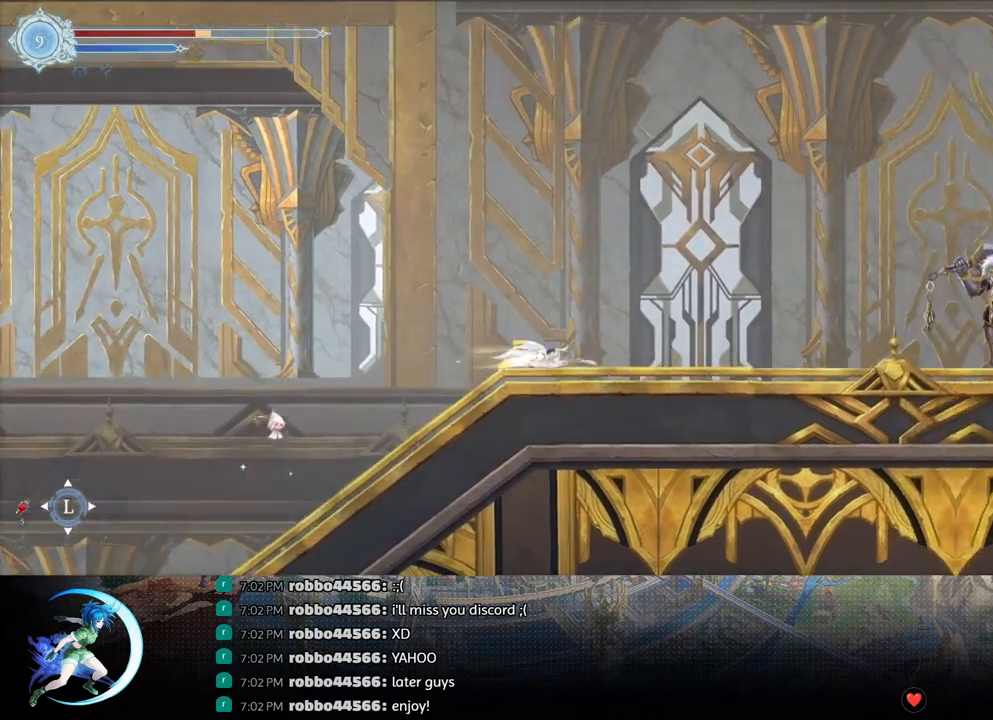
{"buttons": ["CROSS", "DPAD_LEFT"], "left_stick": "center", "right_stick": "center", "events": [[83, "DPAD_RIGHT", "down"], [150, "R1", "down"], [250, "DPAD_RIGHT", "up"], [250, "R1", "up"], [367, "DPAD_LEFT", "down"], [450, "CROSS", "down"]]}
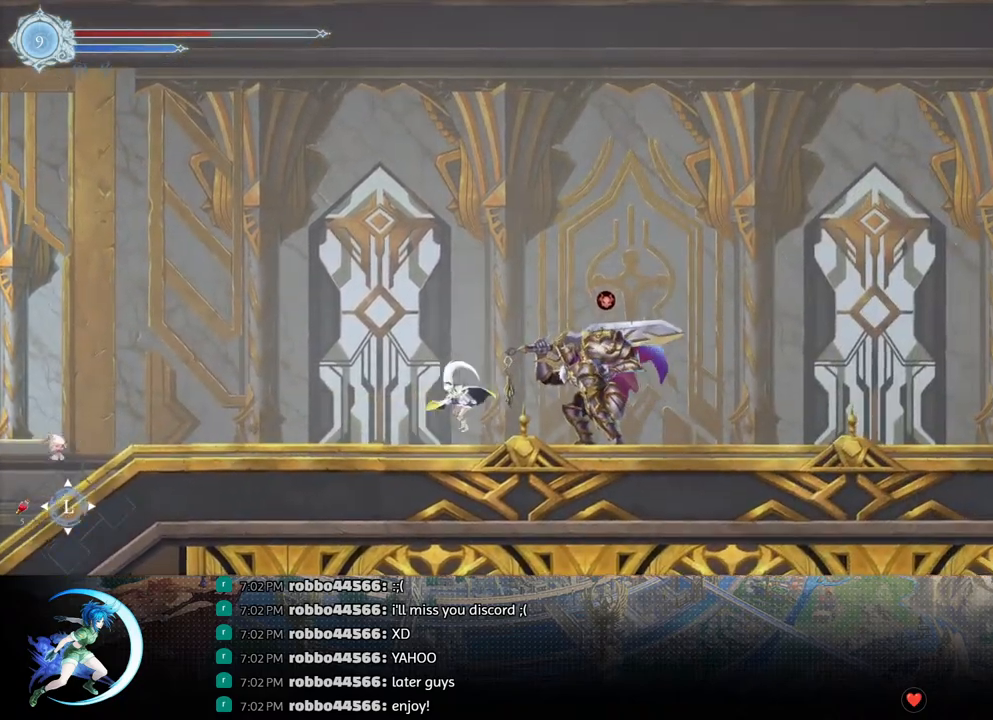
{"buttons": ["CROSS", "DPAD_RIGHT"], "left_stick": "center", "right_stick": "center", "events": [[167, "DPAD_LEFT", "up"], [200, "CROSS", "up"], [217, "DPAD_RIGHT", "down"], [267, "CROSS", "down"]]}
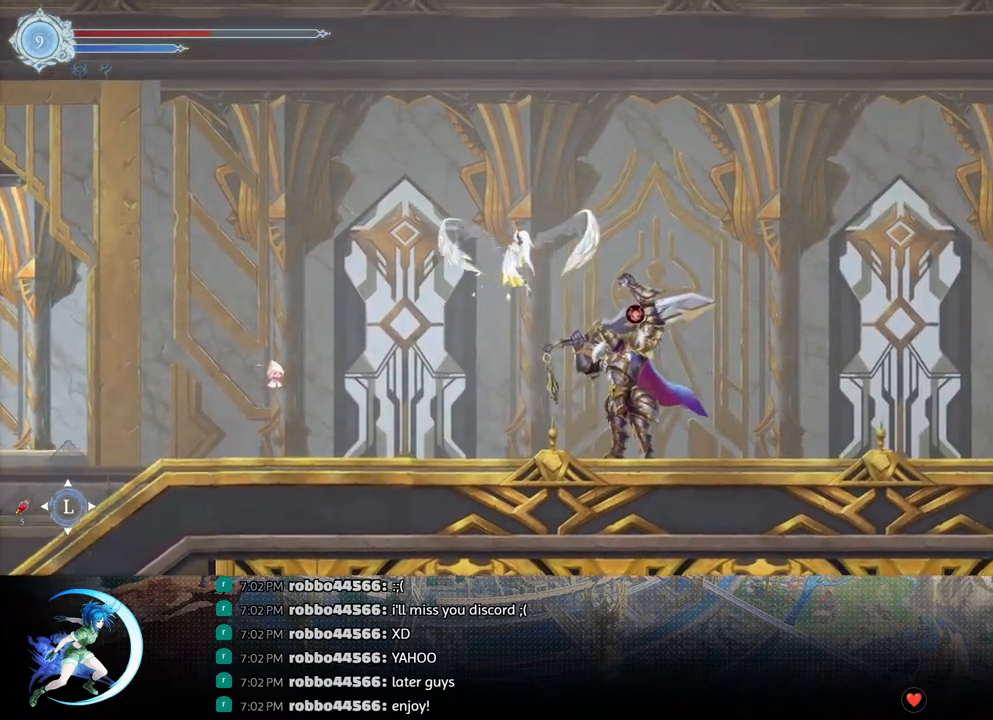
{"buttons": ["DPAD_RIGHT"], "left_stick": "center", "right_stick": "center", "events": [[150, "CROSS", "up"], [200, "TRIANGLE", "down"], [367, "TRIANGLE", "up"]]}